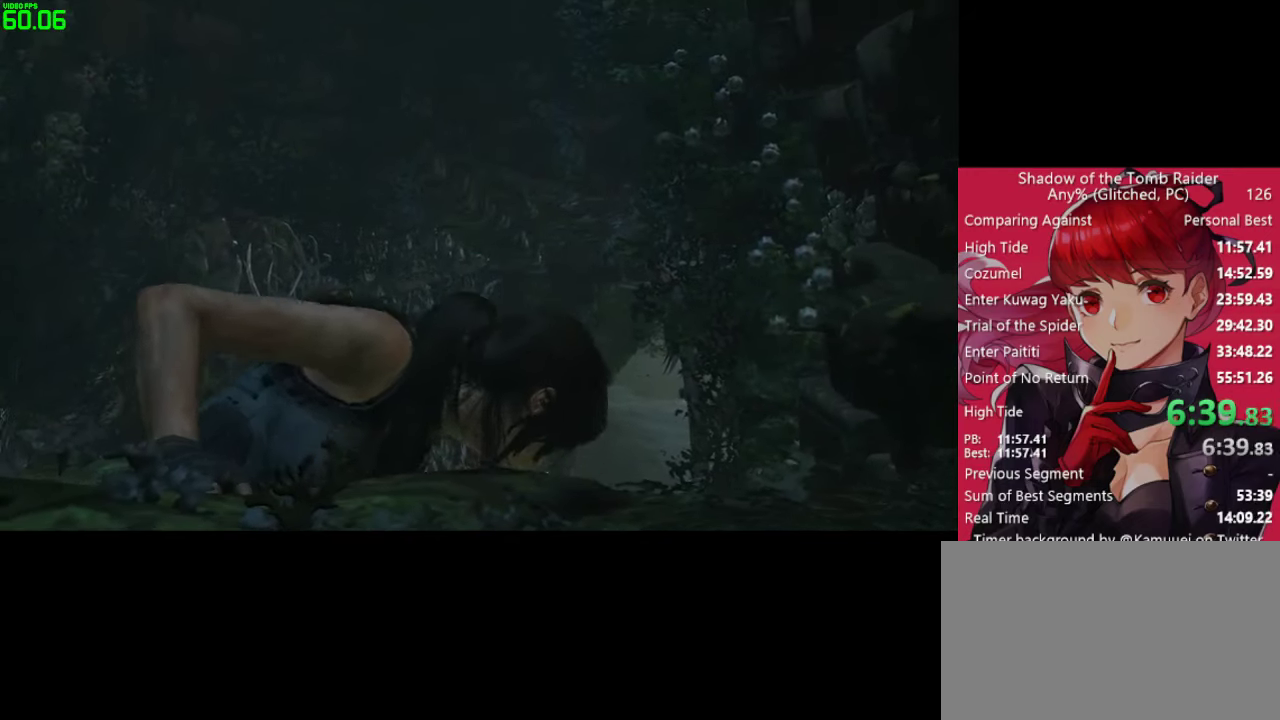
Gameplay with keyboard and mouse; each line is a JSON object with the keys and mouse buttons held at the frame after it. "events" lists presses ("down") and releases ("up") of "1", "2", "3", "4", "5", "a", "alt", "c", "caps_lock", "ctrl", "d", "e", "f", "g", "q", "r", "s", "shift", "space", "t", "tab", "v", "w", "x", "z", "mouse_left" and "mouse_right" between this image and that frame as [ms after this image, input, new state], when the widget could be followed in between. "mouse_left", "mouse_right" = the "left", "right" buttons of the "mouse" list. No other keys are recorded. "mouse_move" is the direction in which the mouse moves at that frame (one of eight, or "still"), when it could be read. Not read: mouse_wheel.
{"keys": [], "mouse": ["left", "right"], "mouse_move": "still", "events": [[300, "mouse_left", "down"], [350, "mouse_right", "down"]]}
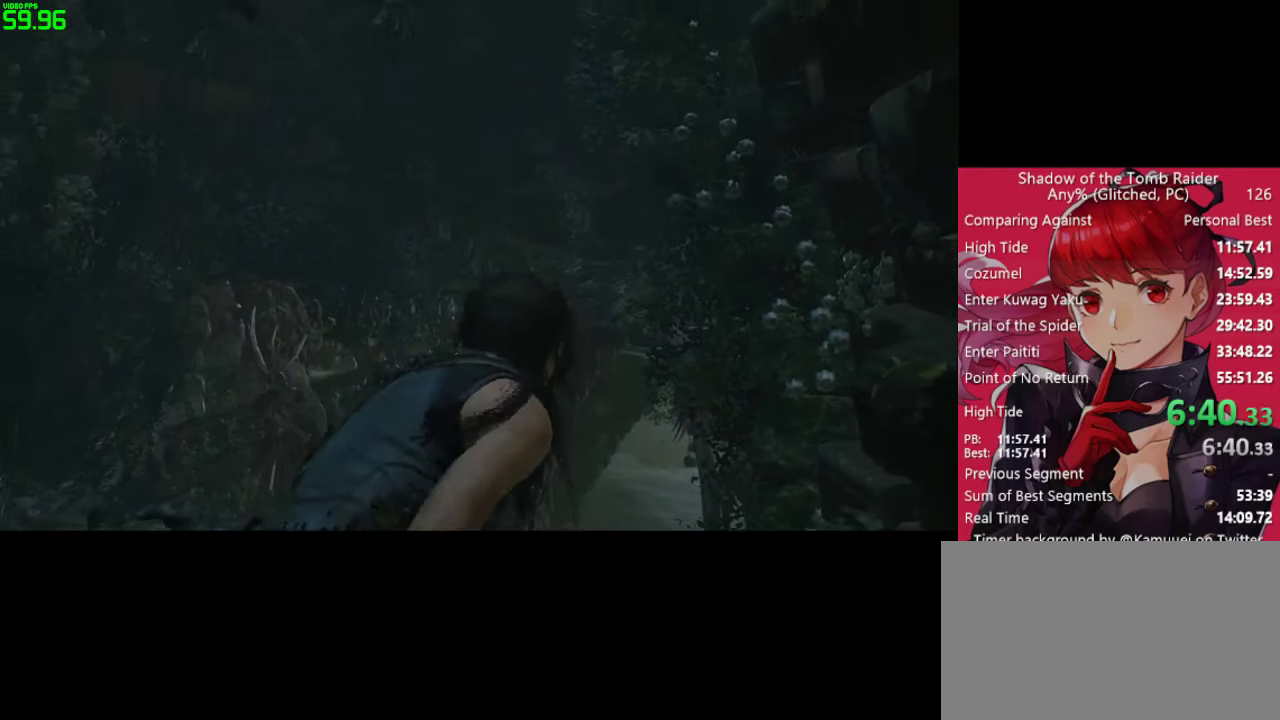
{"keys": [], "mouse": ["left", "right"], "mouse_move": "still", "events": []}
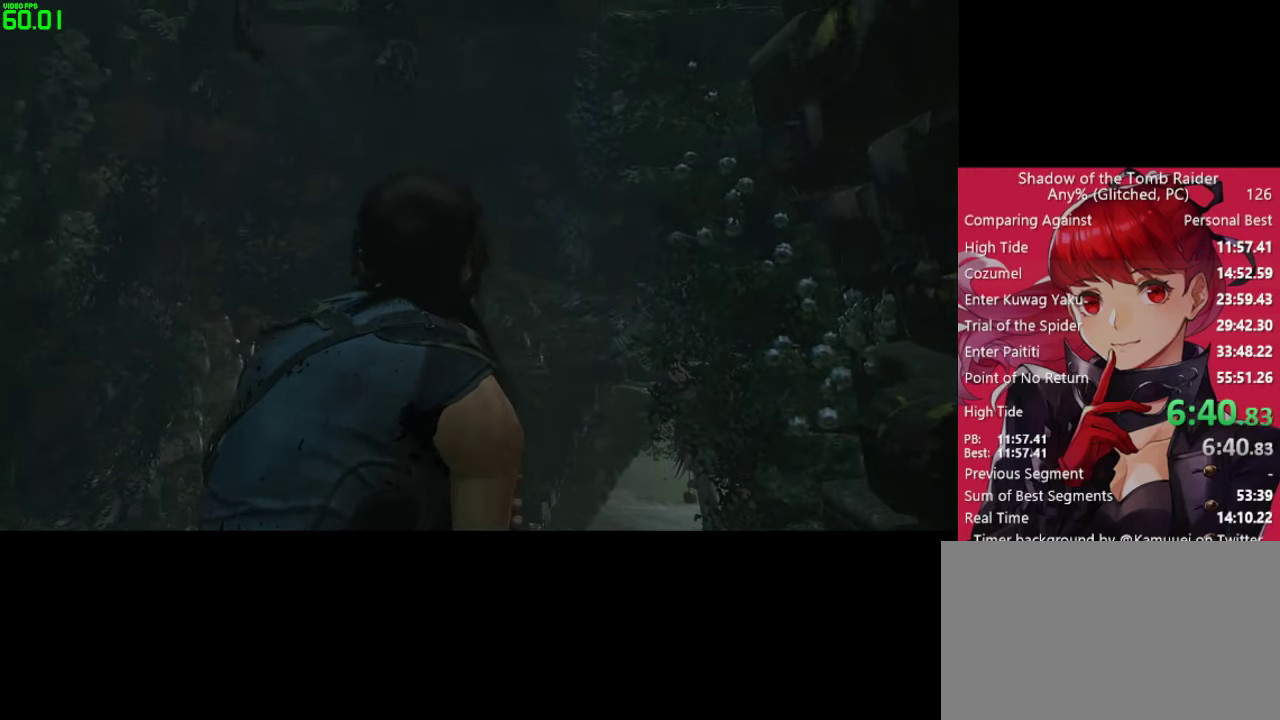
{"keys": [], "mouse": ["left", "right"], "mouse_move": "still", "events": []}
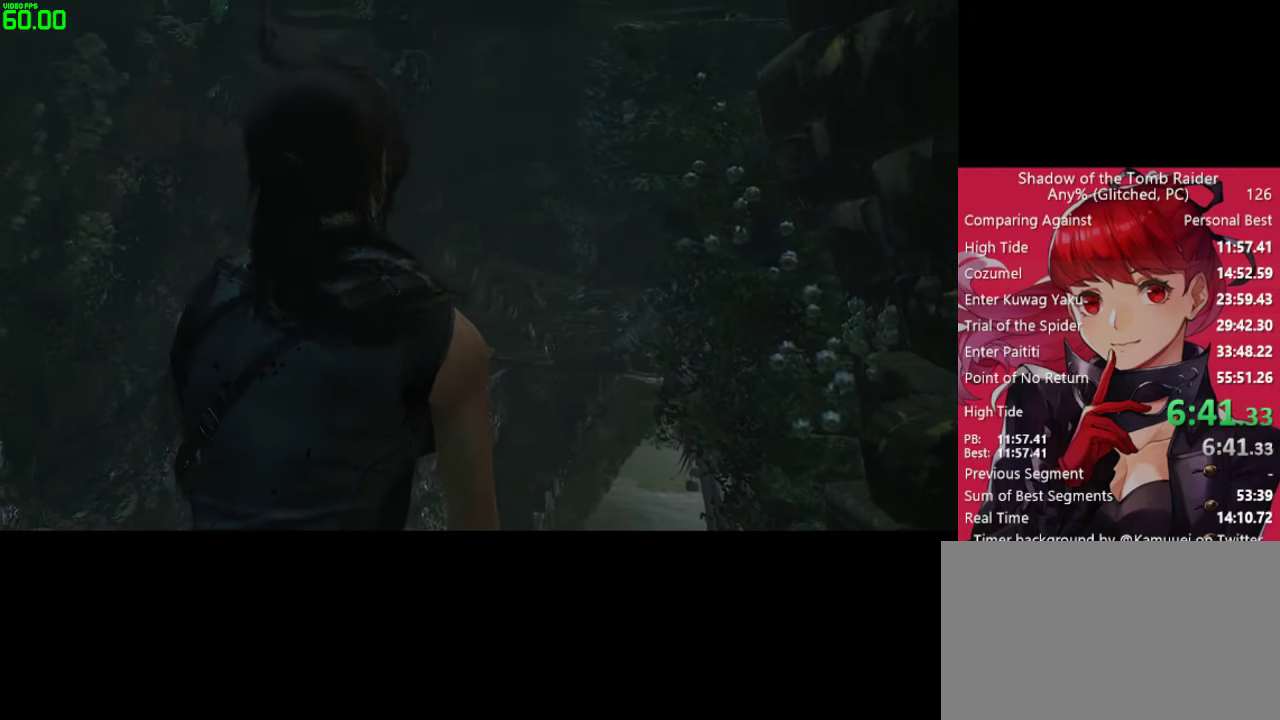
{"keys": [], "mouse": ["left", "right"], "mouse_move": "still", "events": []}
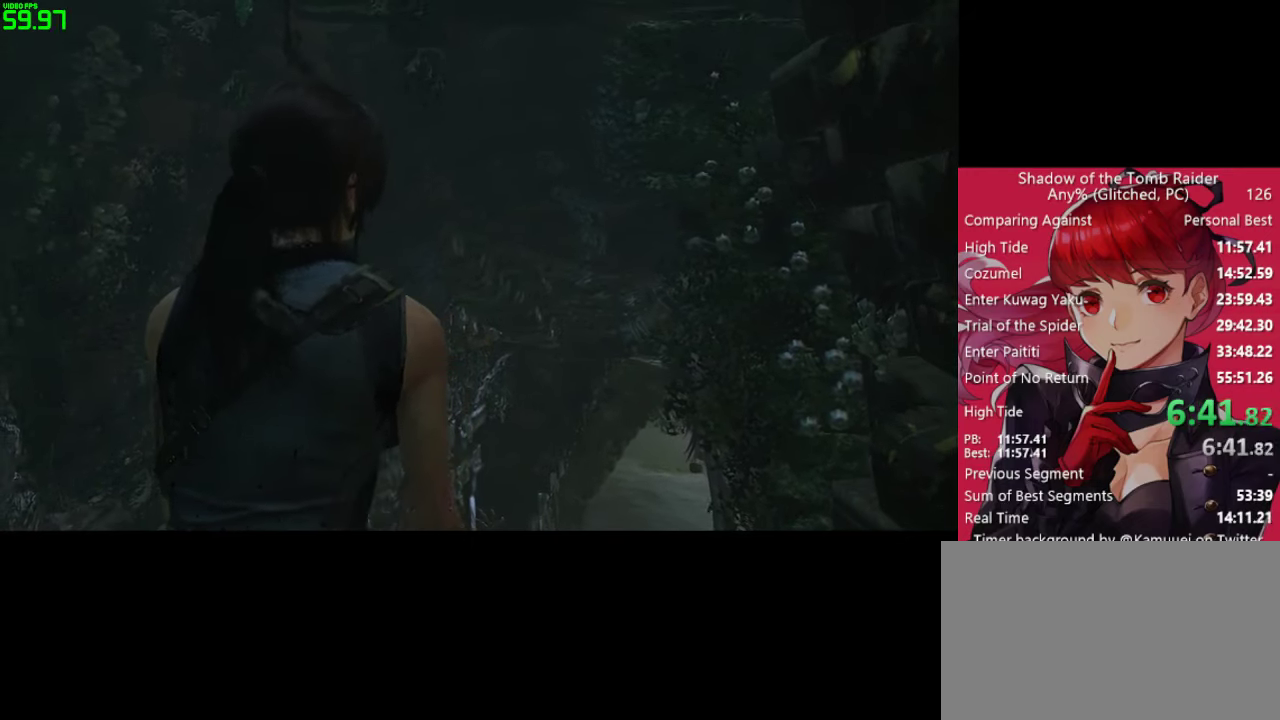
{"keys": [], "mouse": ["left", "right"], "mouse_move": "still", "events": []}
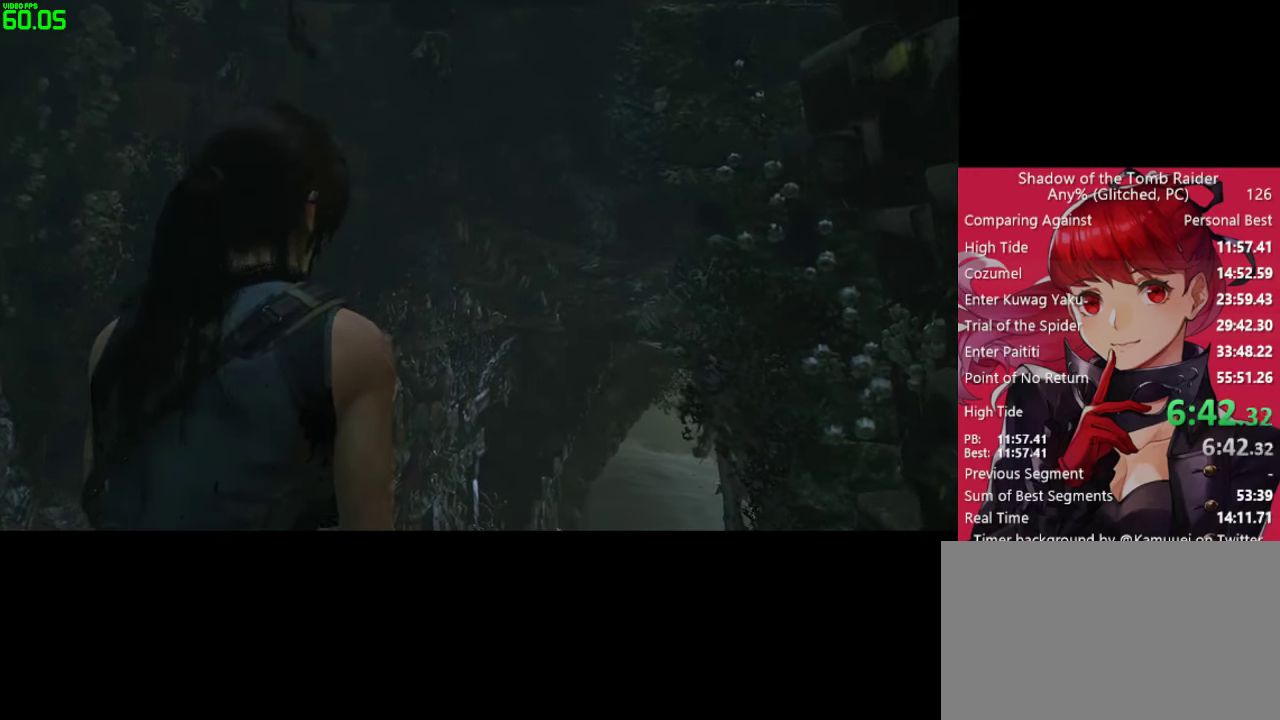
{"keys": [], "mouse": ["left", "right"], "mouse_move": "still", "events": []}
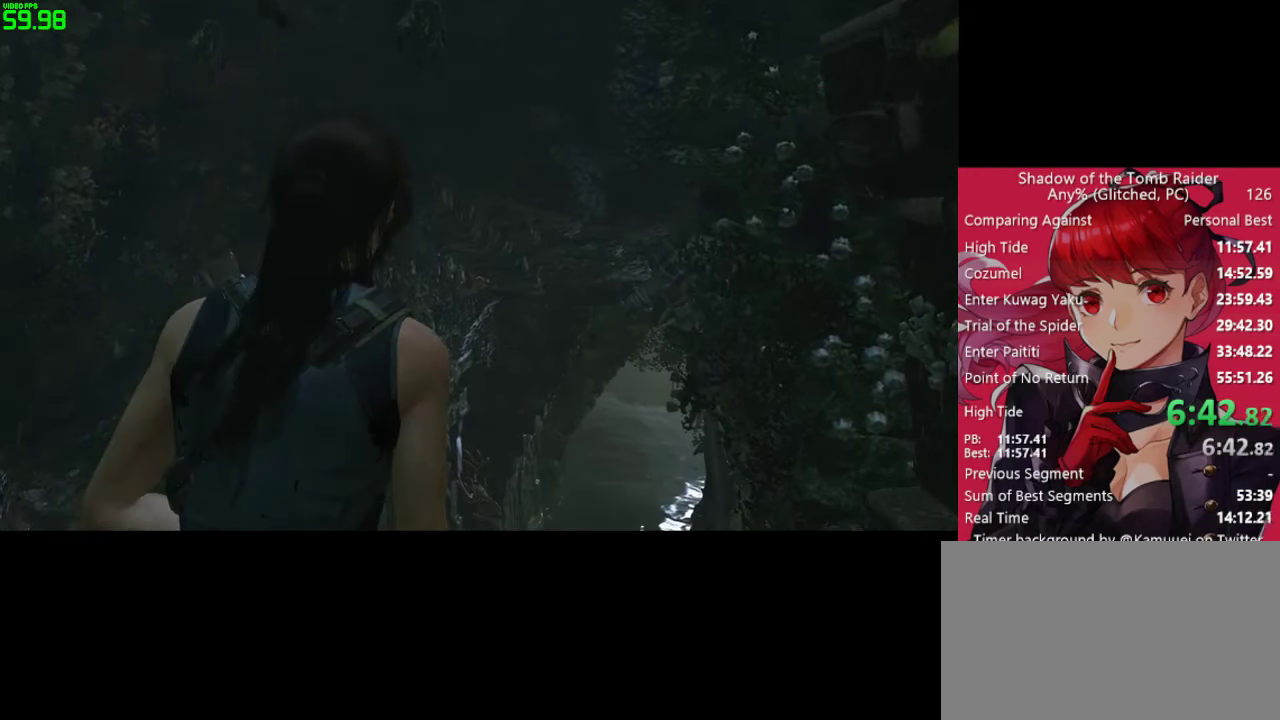
{"keys": [], "mouse": ["left", "right"], "mouse_move": "still", "events": []}
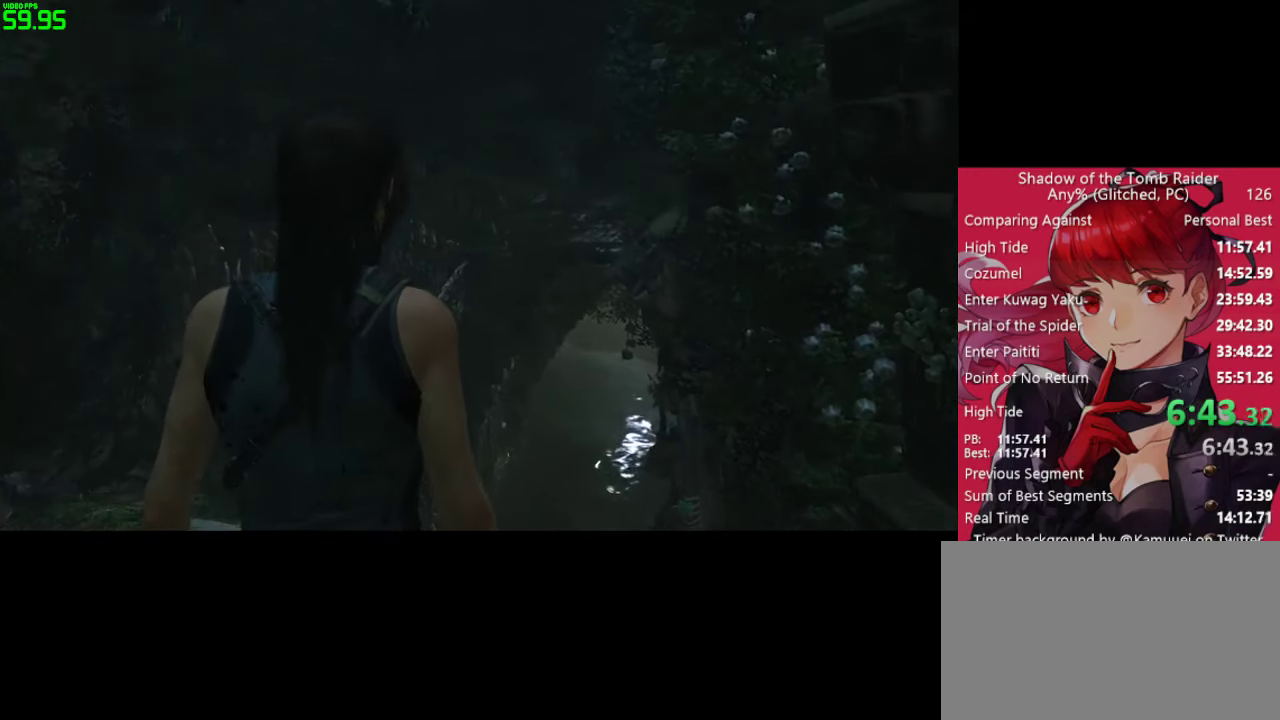
{"keys": [], "mouse": ["left", "right"], "mouse_move": "still", "events": []}
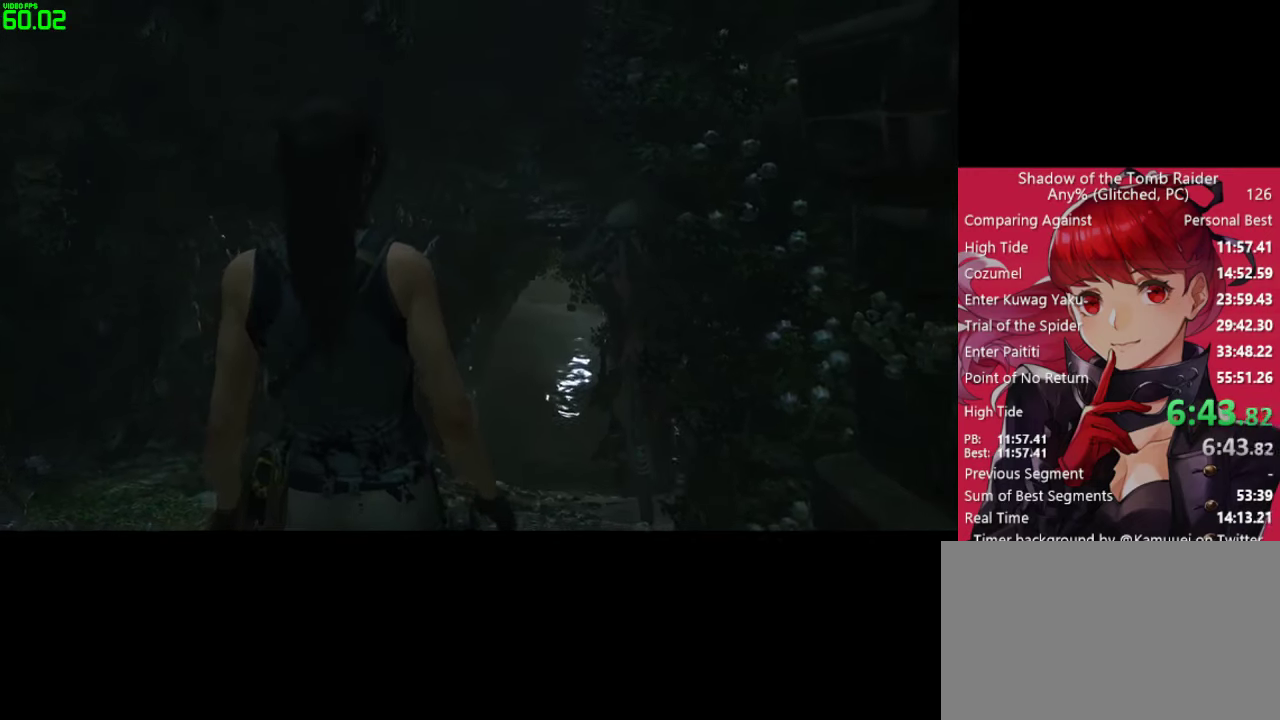
{"keys": [], "mouse": ["left", "right"], "mouse_move": "still", "events": []}
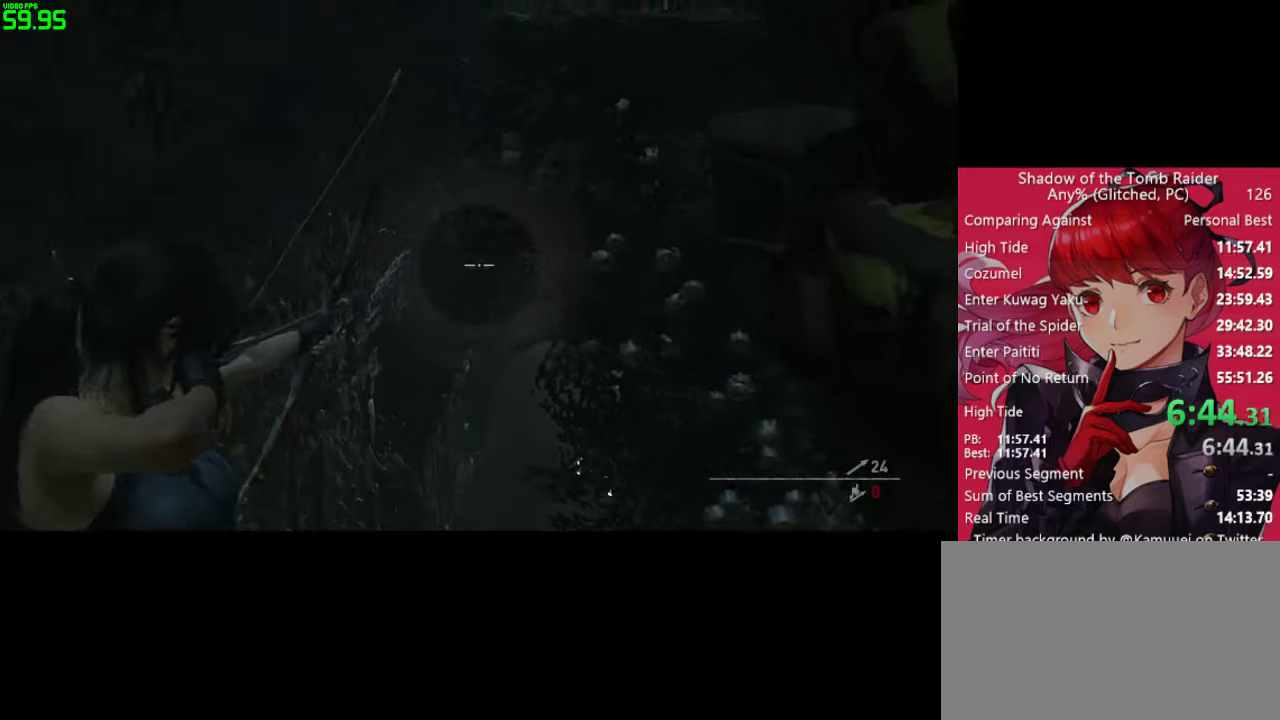
{"keys": [], "mouse": ["left", "right"], "mouse_move": "still", "events": []}
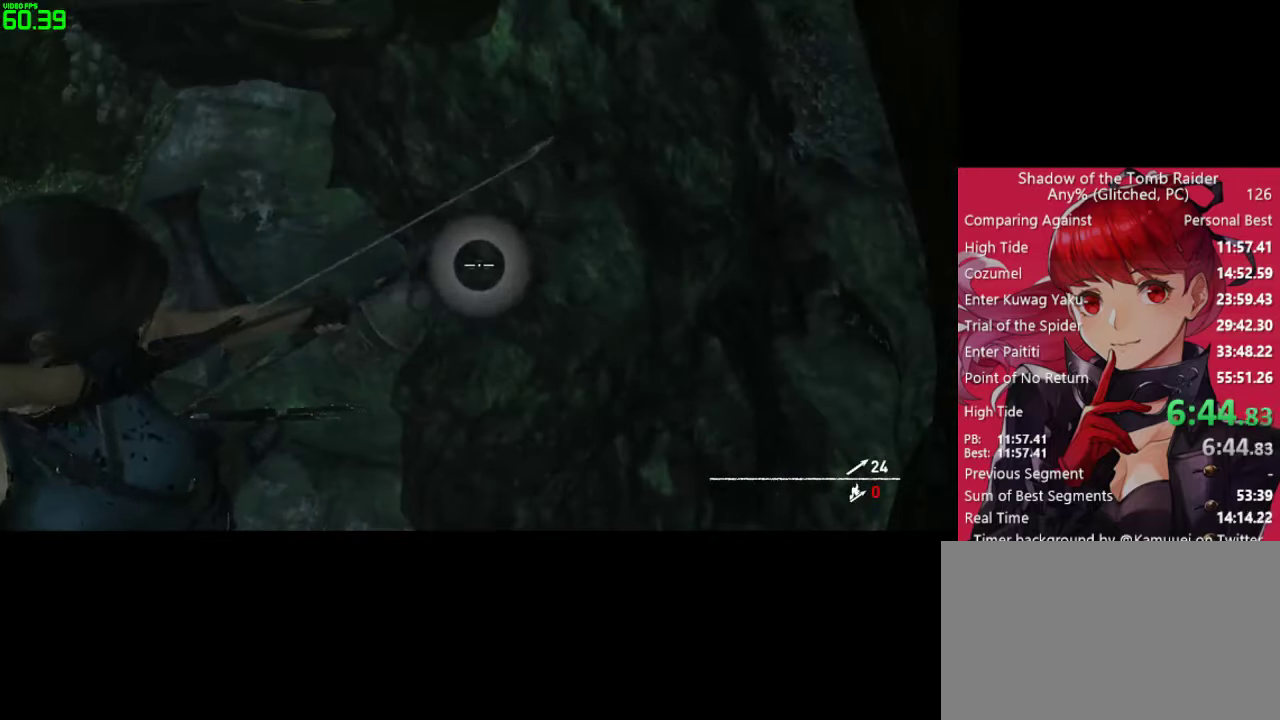
{"keys": [], "mouse": [], "mouse_move": "still", "events": [[450, "mouse_left", "up"], [500, "mouse_right", "up"]]}
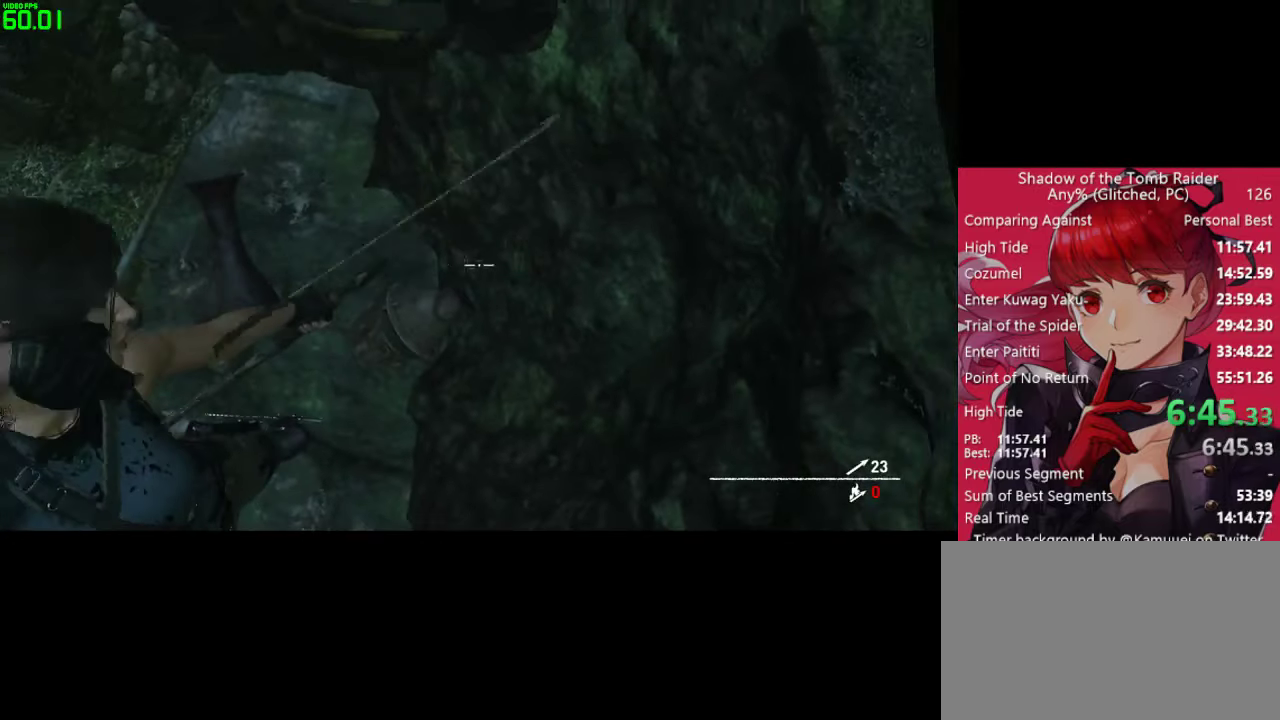
{"keys": [], "mouse": [], "mouse_move": "left", "events": [[183, "w", "down"], [383, "w", "up"]]}
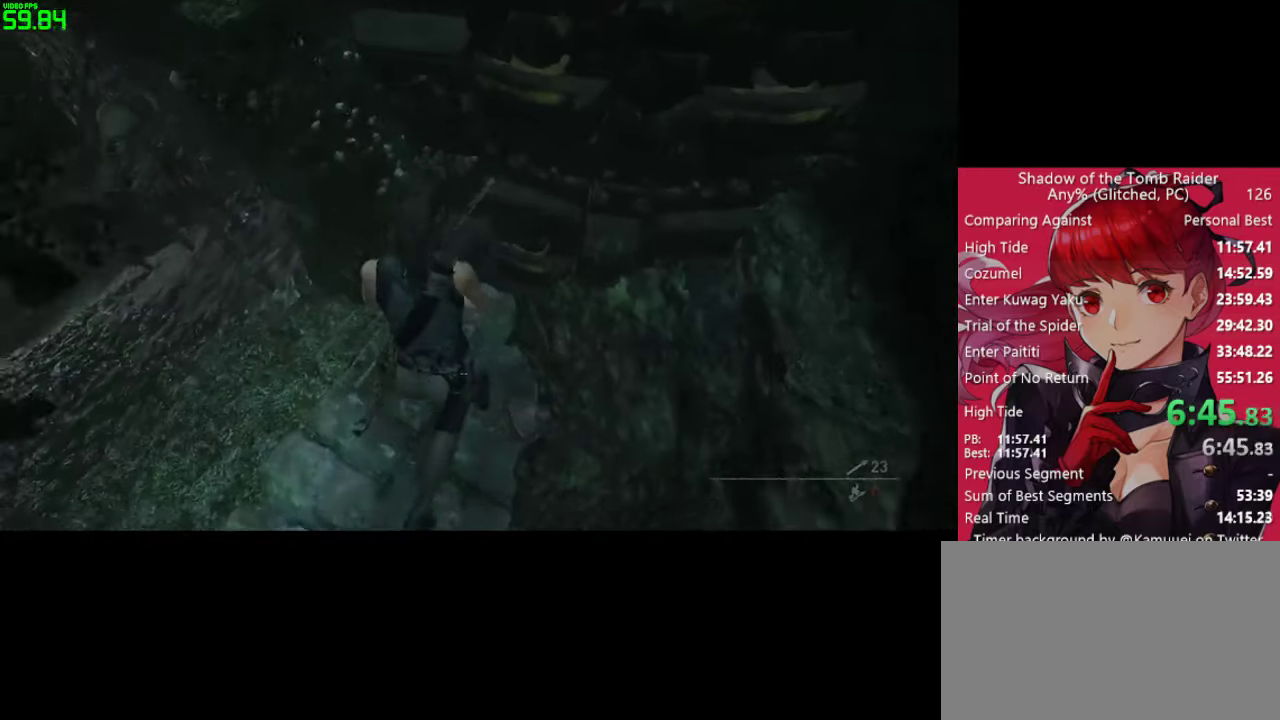
{"keys": ["s"], "mouse": ["right"], "mouse_move": "still", "events": [[17, "mouse_right", "down"], [117, "s", "down"]]}
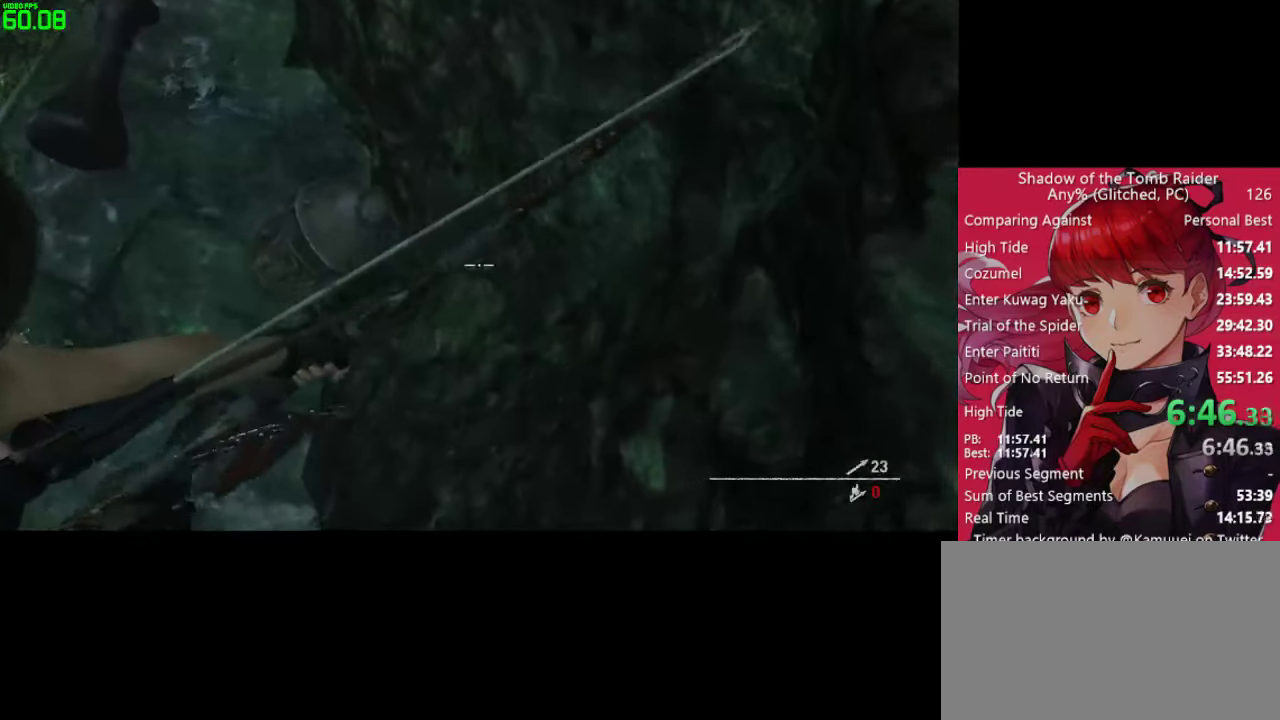
{"keys": [], "mouse": ["right"], "mouse_move": "left", "events": [[83, "s", "up"]]}
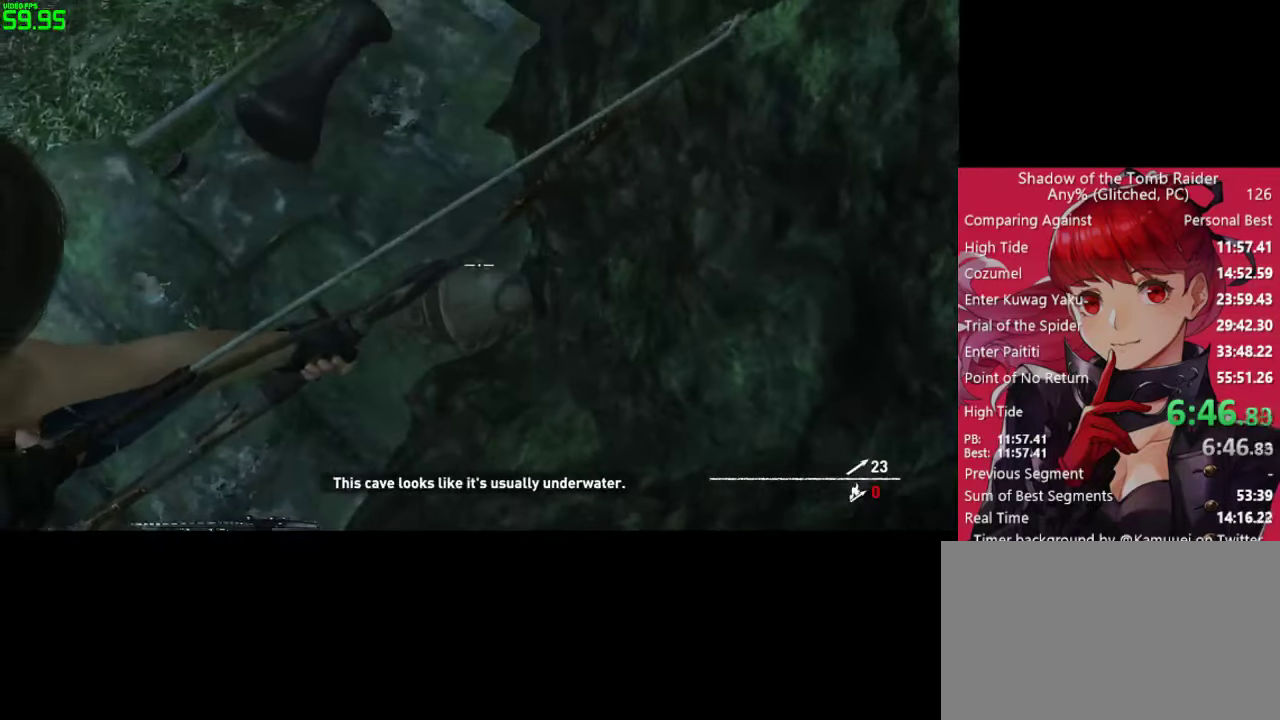
{"keys": [], "mouse": [], "mouse_move": "right", "events": [[100, "mouse_left", "down"], [133, "mouse_left", "up"], [283, "mouse_right", "up"]]}
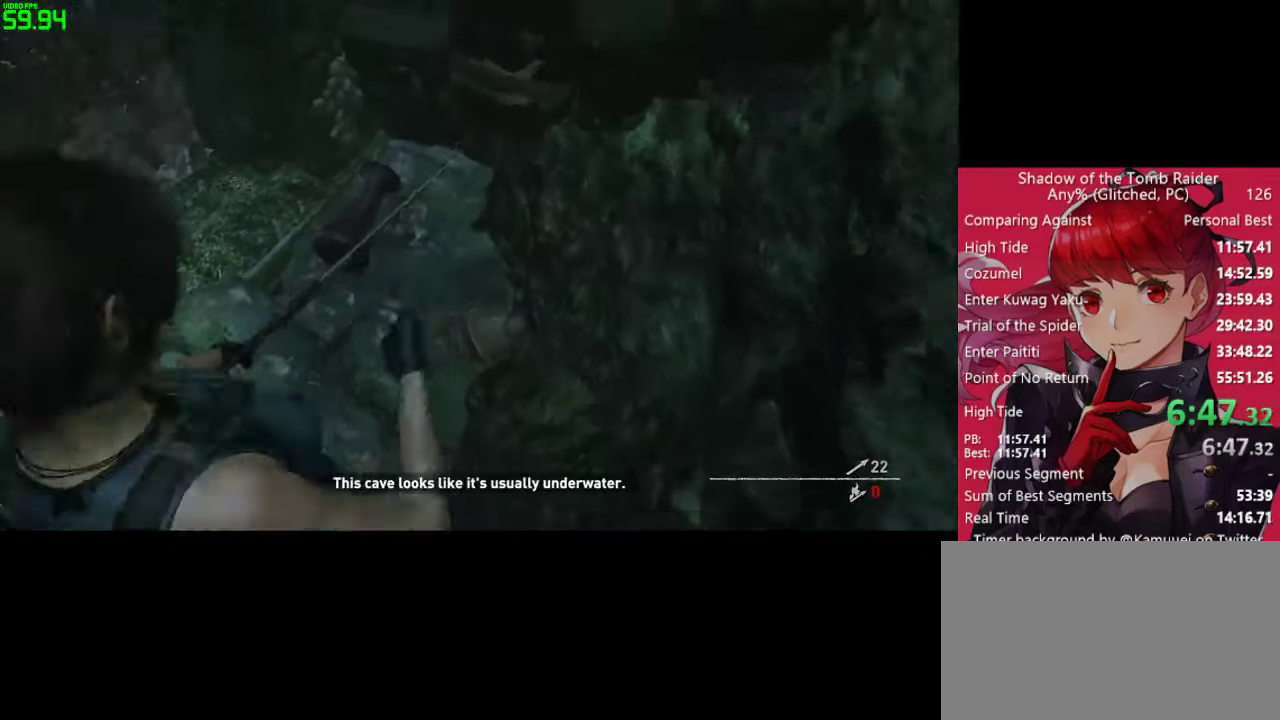
{"keys": ["a", "s"], "mouse": ["right"], "mouse_move": "right", "events": [[67, "w", "down"], [150, "w", "up"], [350, "mouse_right", "down"], [350, "s", "down"], [433, "a", "down"]]}
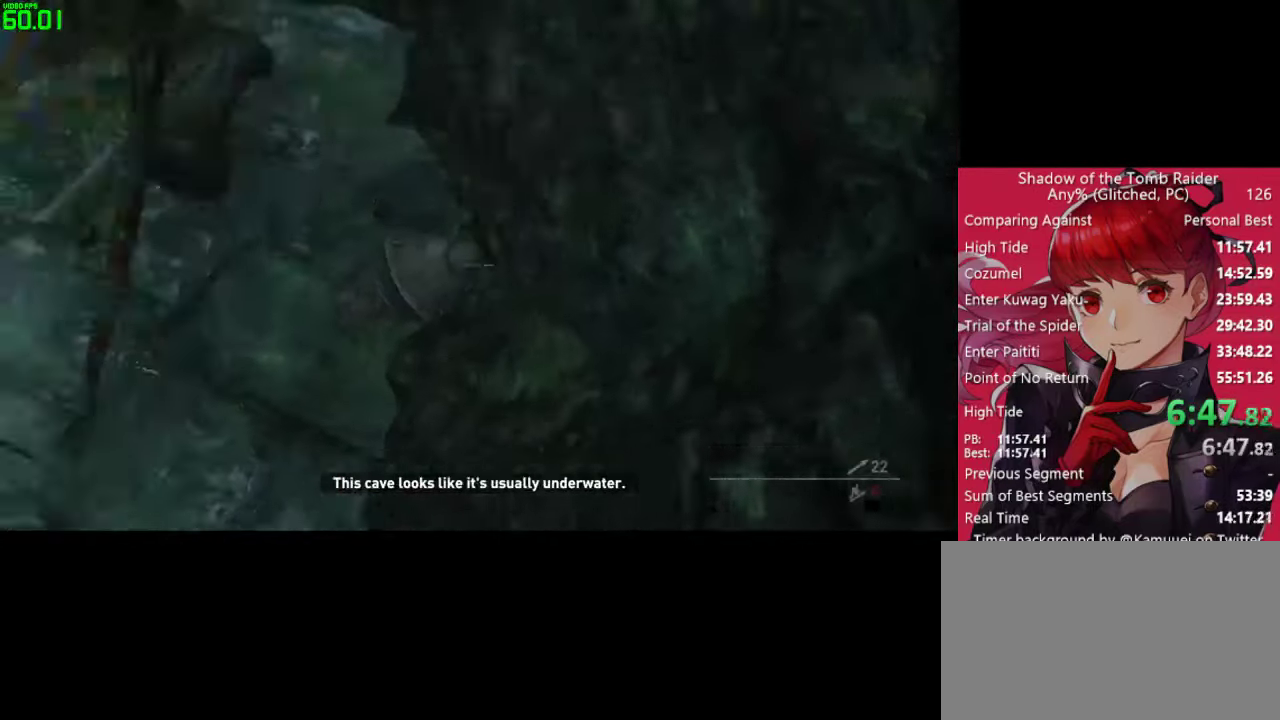
{"keys": ["a", "s"], "mouse": ["right"], "mouse_move": "still", "events": [[167, "a", "up"], [367, "a", "down"]]}
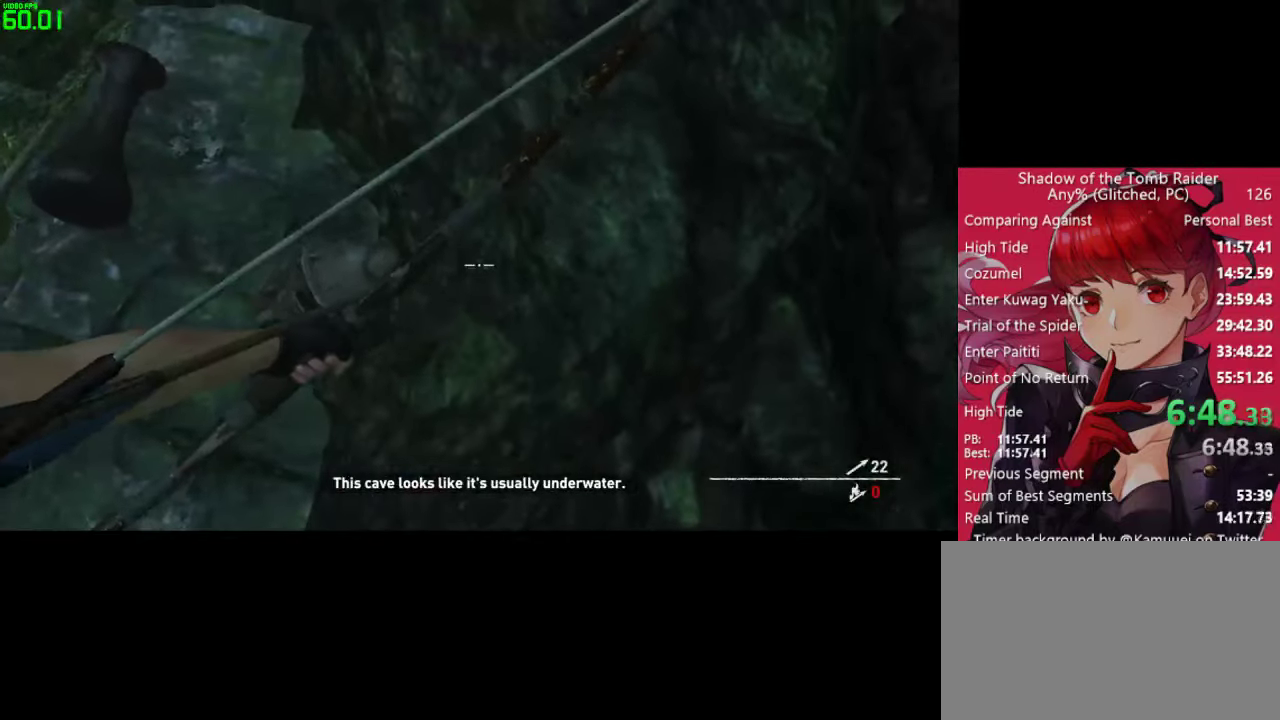
{"keys": [], "mouse": ["right"], "mouse_move": "right", "events": [[417, "a", "up"], [417, "s", "up"]]}
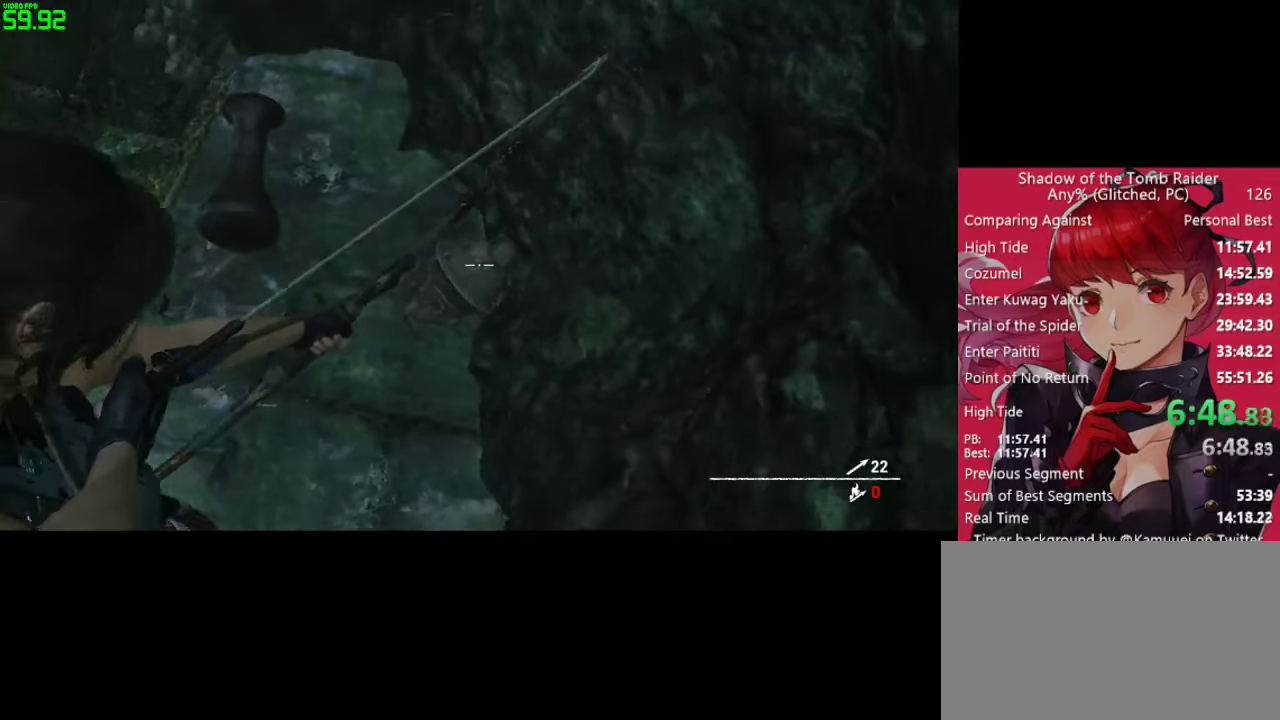
{"keys": [], "mouse": [], "mouse_move": "left", "events": [[150, "mouse_left", "down"], [200, "mouse_left", "up"], [300, "mouse_right", "up"]]}
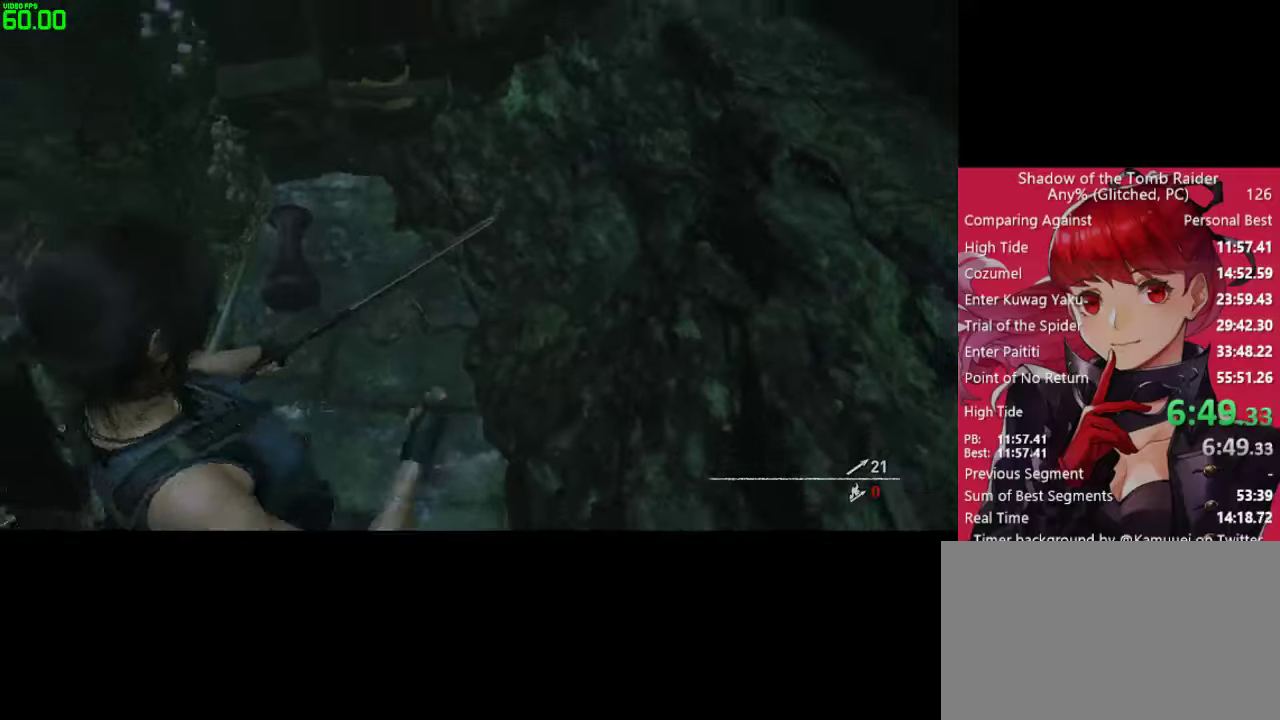
{"keys": ["d", "s"], "mouse": [], "mouse_move": "left", "events": [[134, "w", "down"], [367, "d", "down"], [367, "w", "up"], [450, "s", "down"]]}
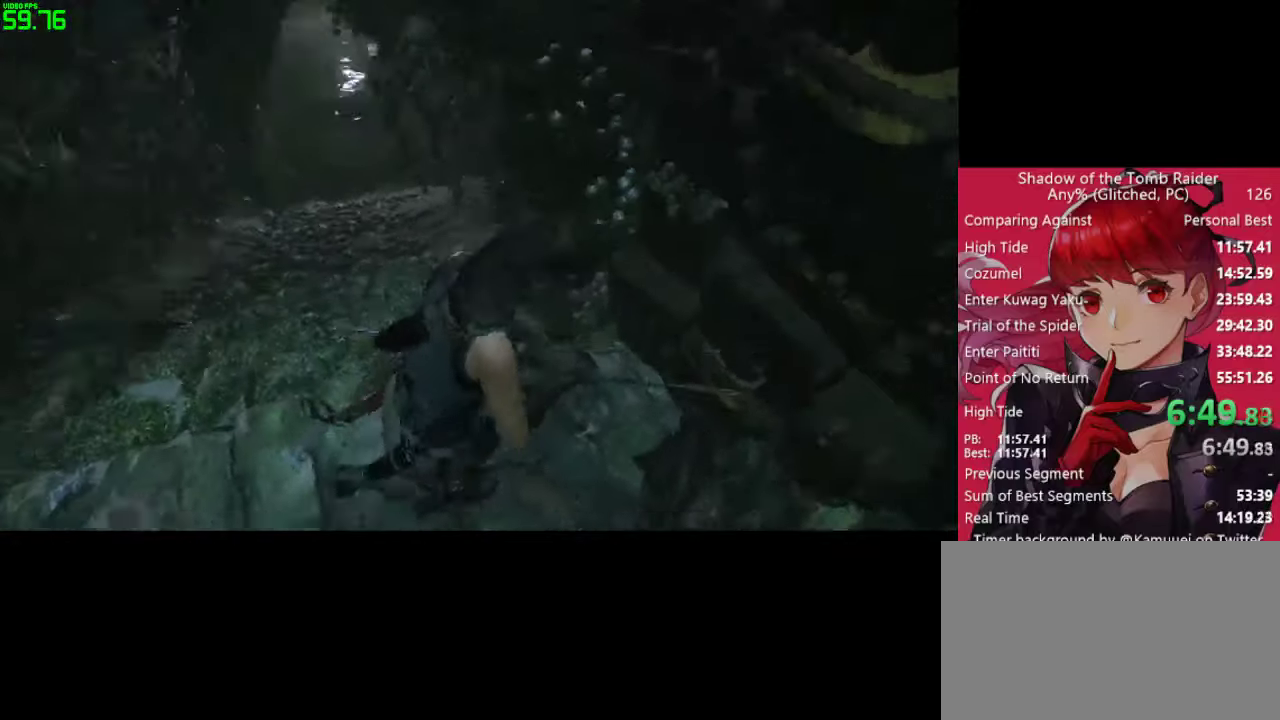
{"keys": ["s"], "mouse": ["right"], "mouse_move": "left", "events": [[50, "d", "up"], [134, "mouse_right", "down"]]}
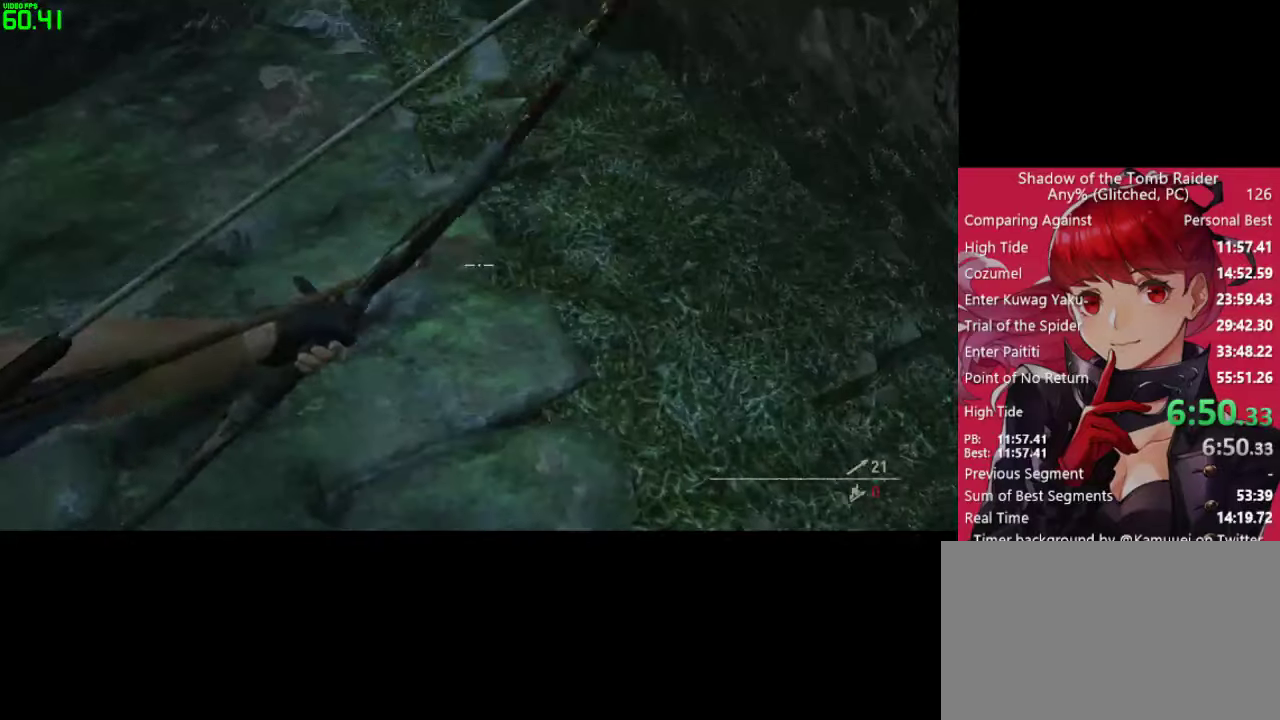
{"keys": ["s"], "mouse": ["right"], "mouse_move": "right", "events": []}
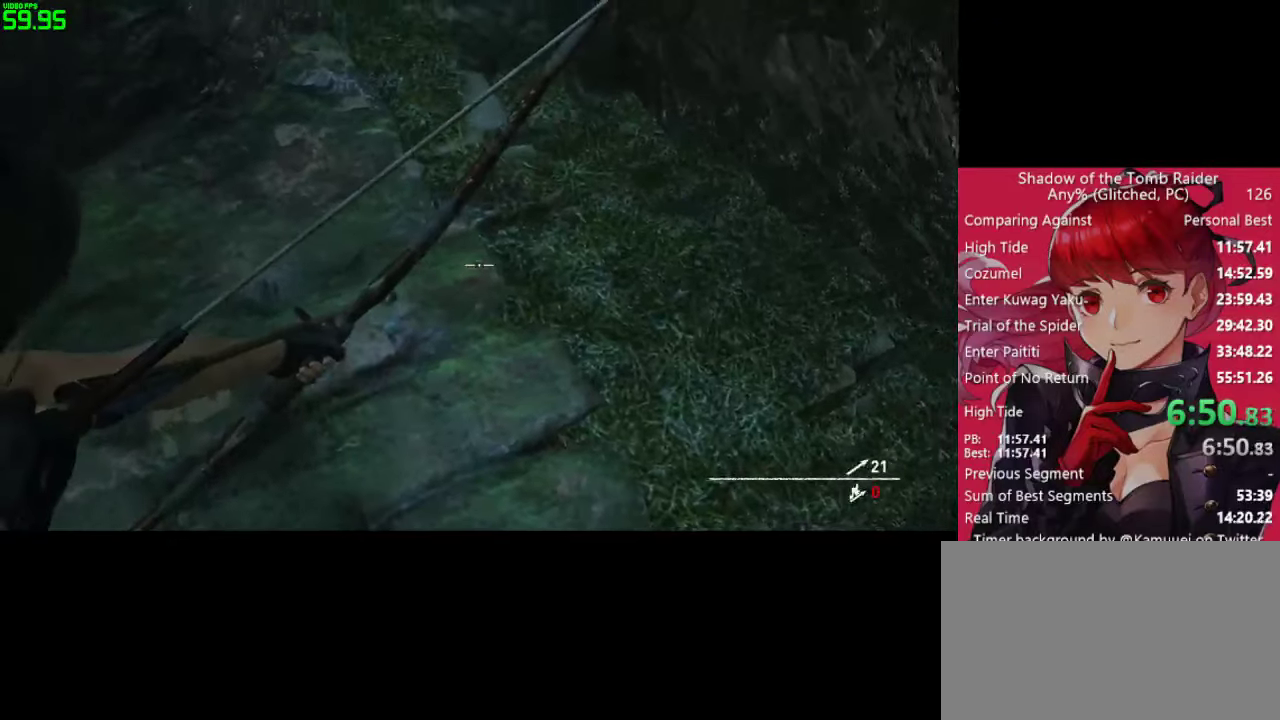
{"keys": ["s"], "mouse": ["right"], "mouse_move": "still", "events": []}
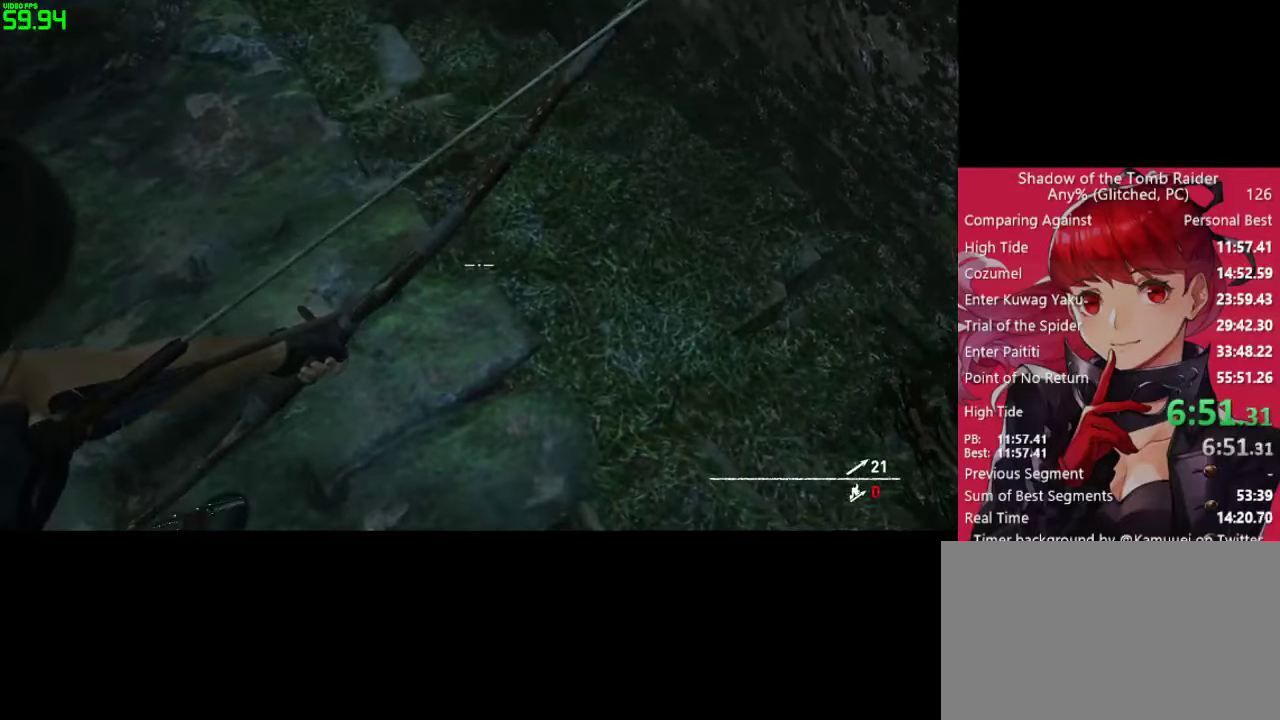
{"keys": ["s"], "mouse": ["right"], "mouse_move": "still", "events": []}
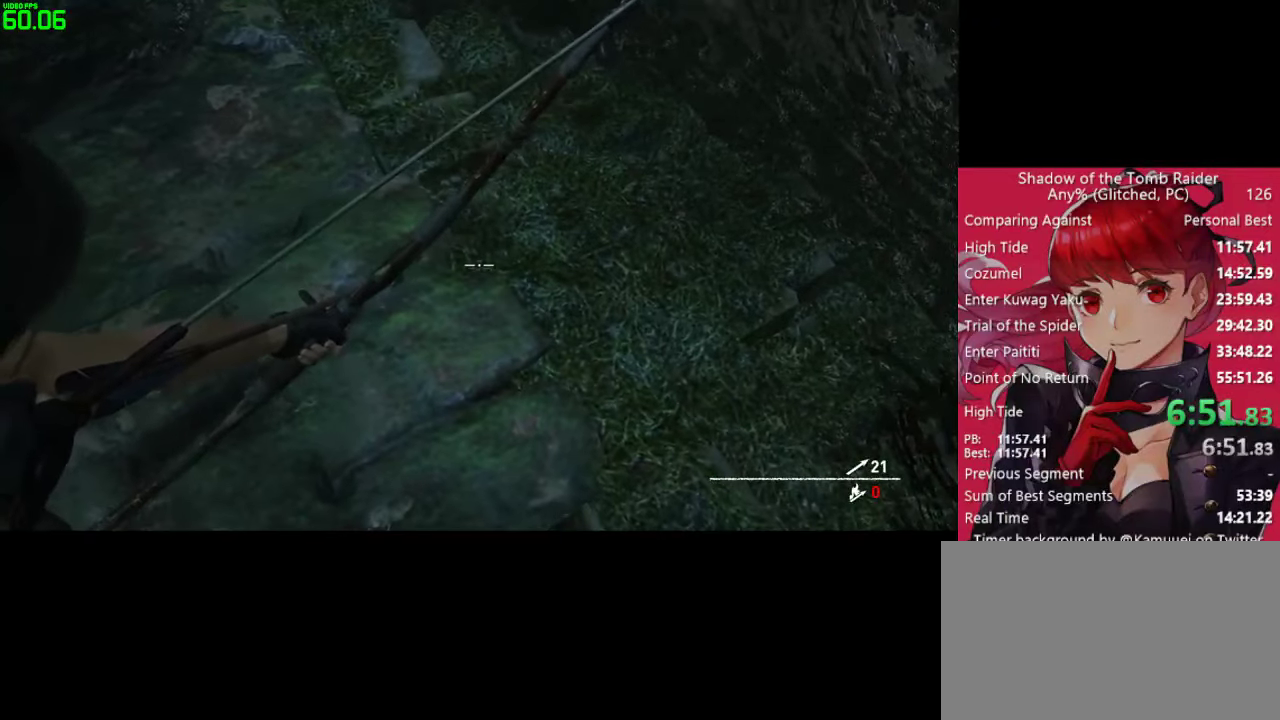
{"keys": ["s"], "mouse": ["right"], "mouse_move": "right", "events": [[350, "mouse_left", "down"], [434, "mouse_left", "up"]]}
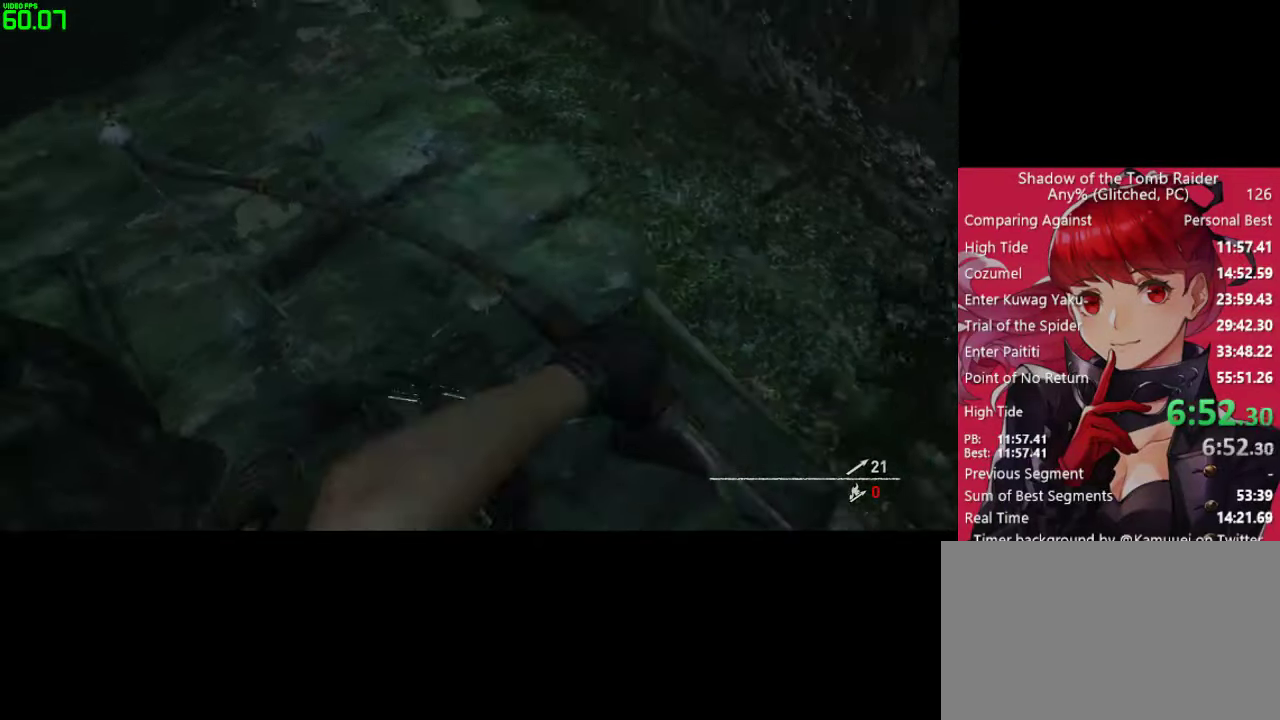
{"keys": ["s"], "mouse": ["right"], "mouse_move": "still", "events": []}
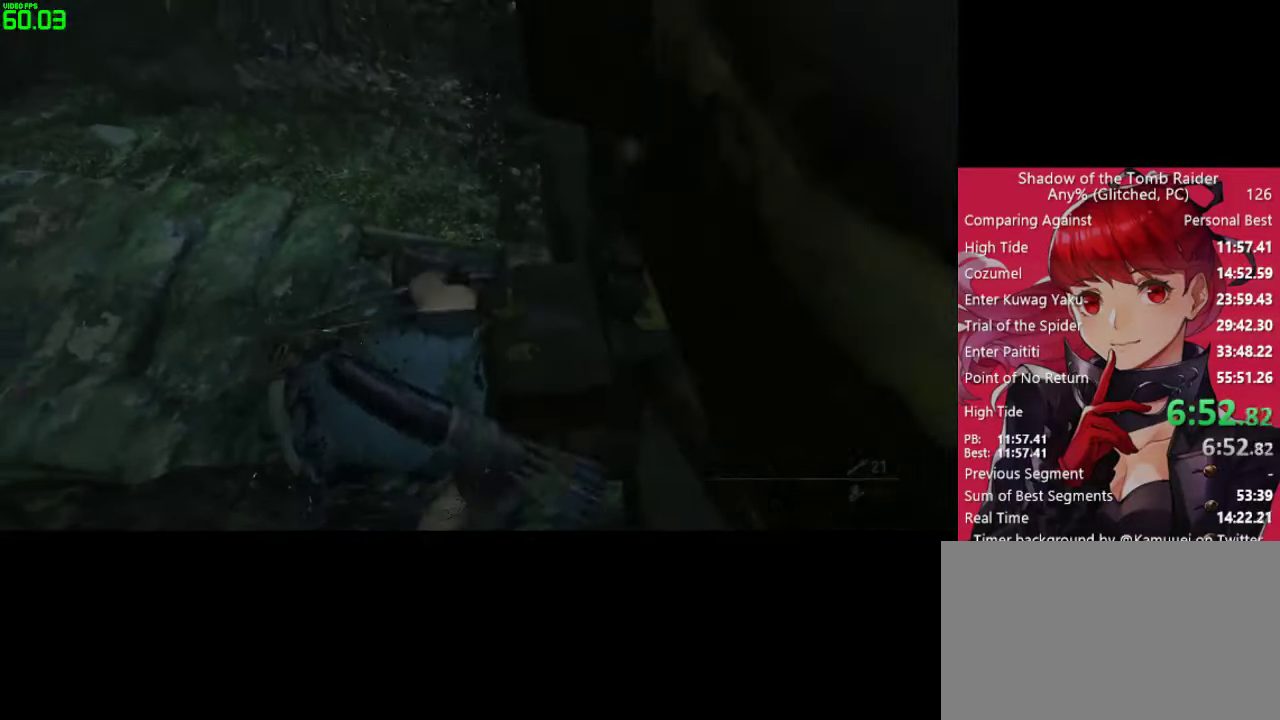
{"keys": ["s"], "mouse": ["right"], "mouse_move": "right", "events": []}
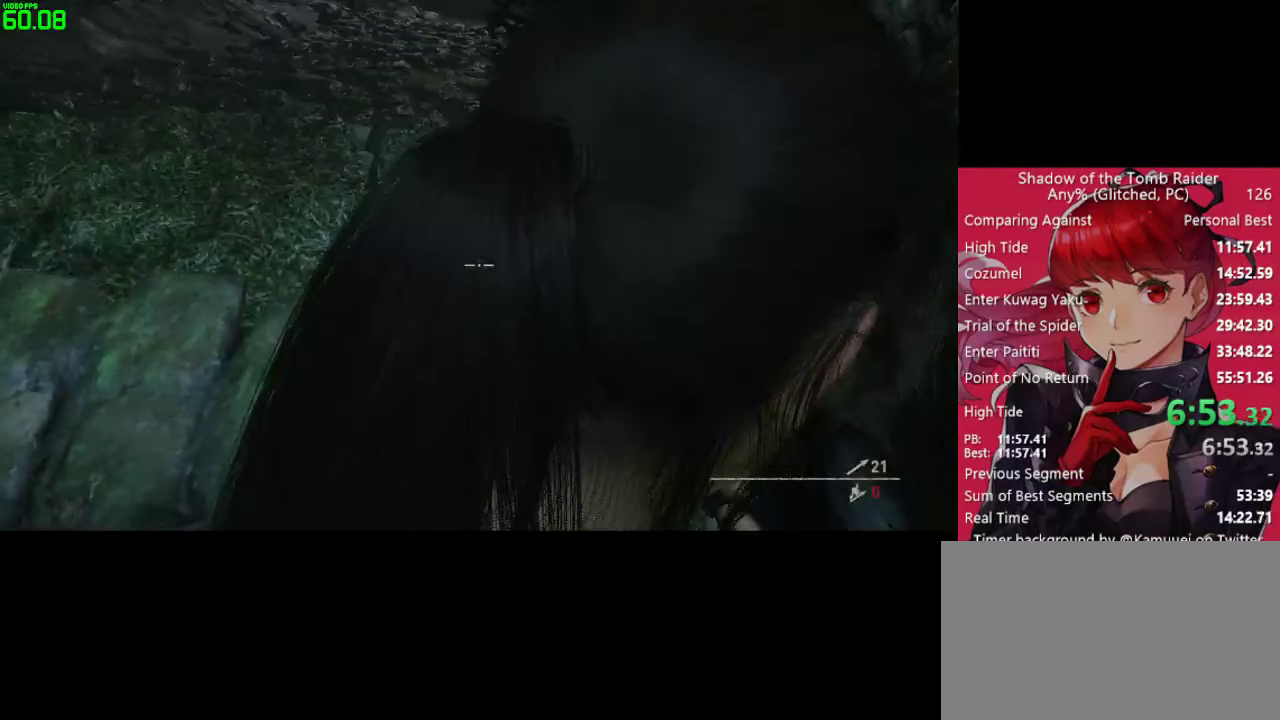
{"keys": ["s"], "mouse": ["right"], "mouse_move": "still", "events": []}
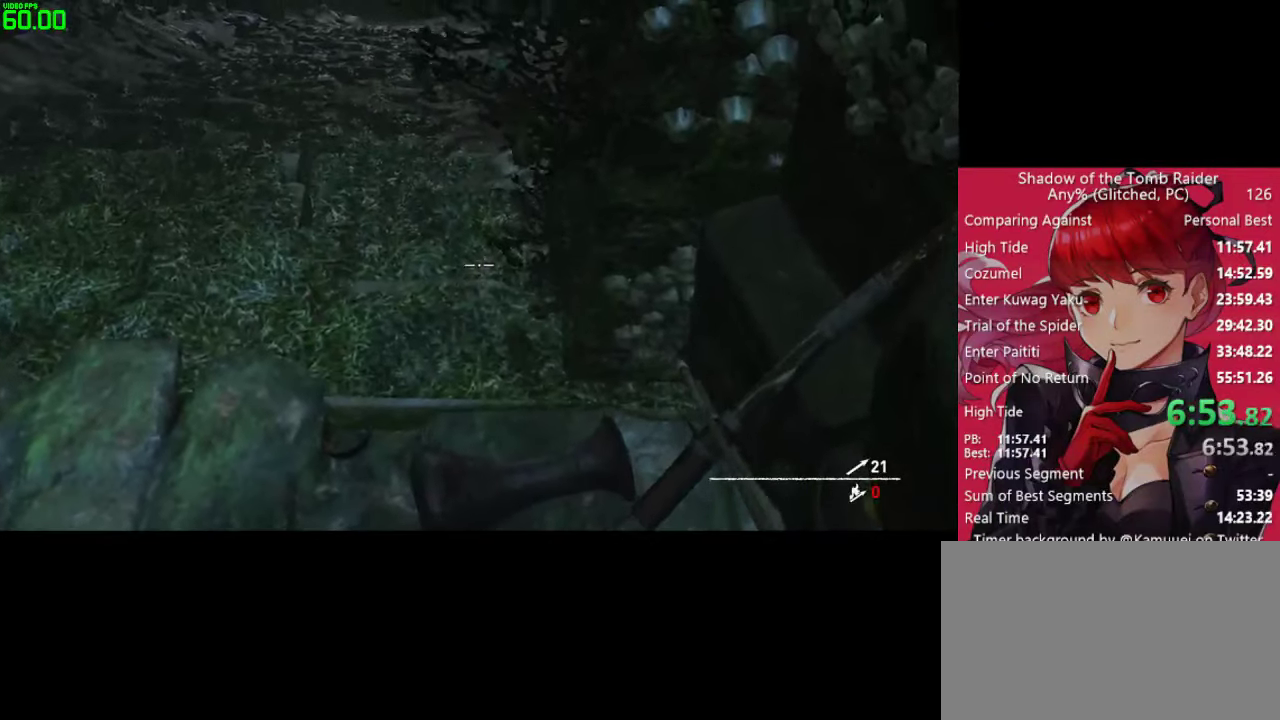
{"keys": ["s"], "mouse": ["right"], "mouse_move": "still", "events": []}